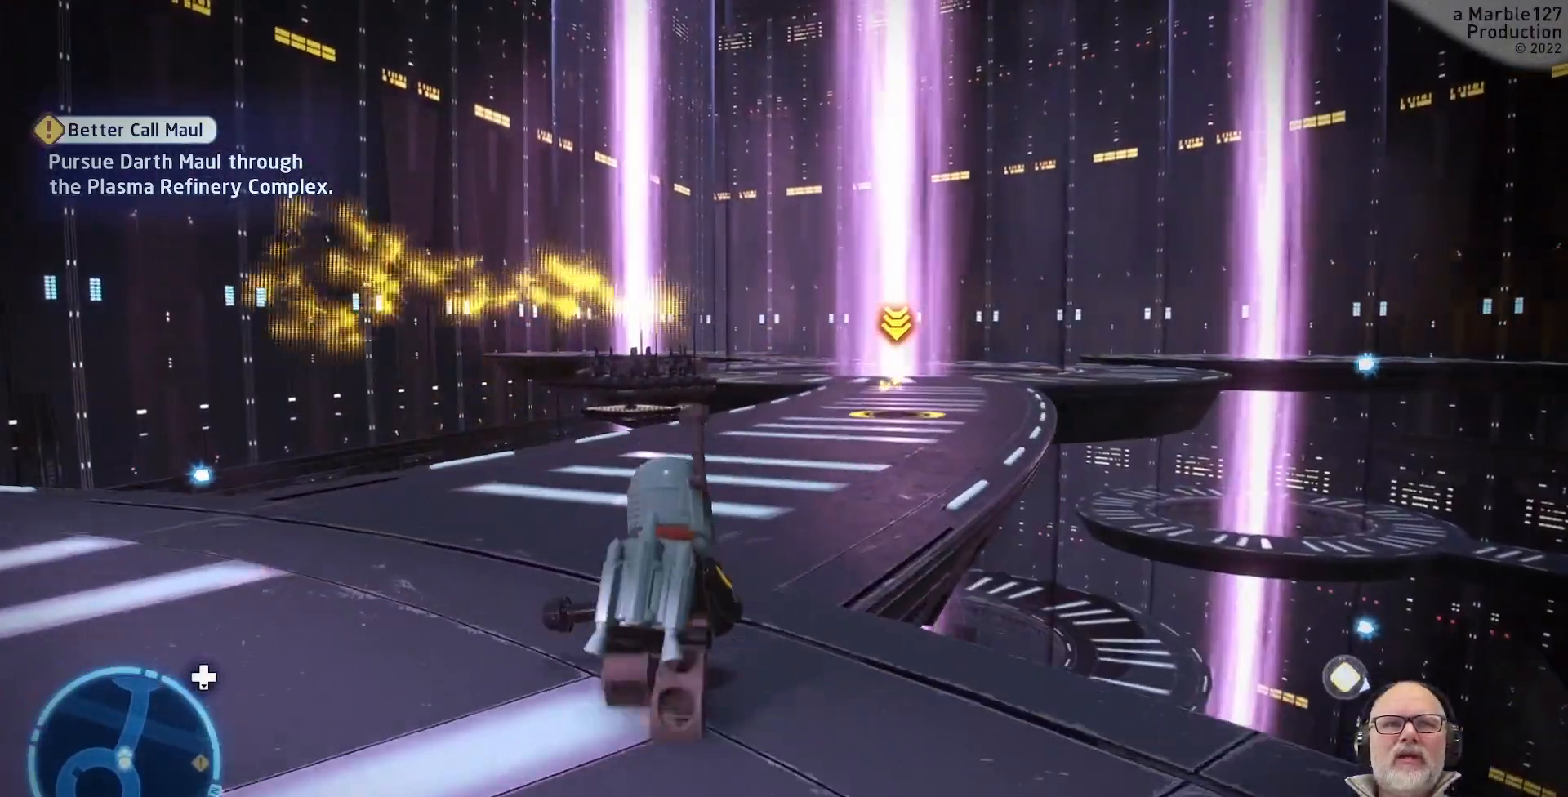
Gameplay with a controller (Xbox layout); each line is a JSON object with the inputs held at the frame after it (dt_ms = milliseconds from this image to that frame). "events" lists button and stick changes between this image and that frame as [ms after this image, input, new state], when the widget could be followed in between. Not read: L2 L3 R2 R3.
{"dt_ms": 500, "buttons": [], "left_stick": "up", "right_stick": "center", "events": []}
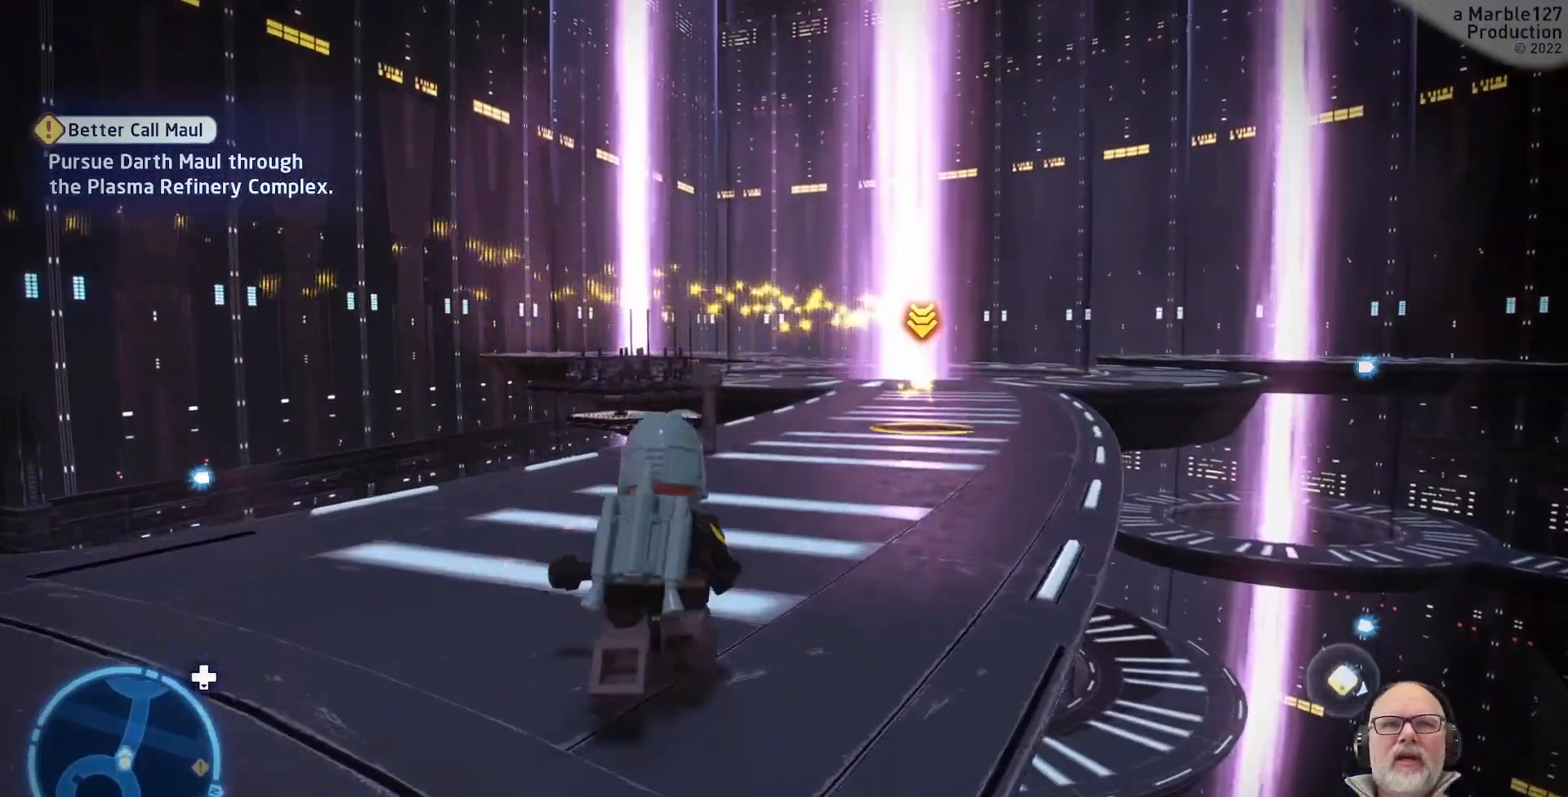
{"dt_ms": 500, "buttons": [], "left_stick": "up", "right_stick": "center", "events": [[100, "right_stick", "right"], [267, "right_stick", "center"]]}
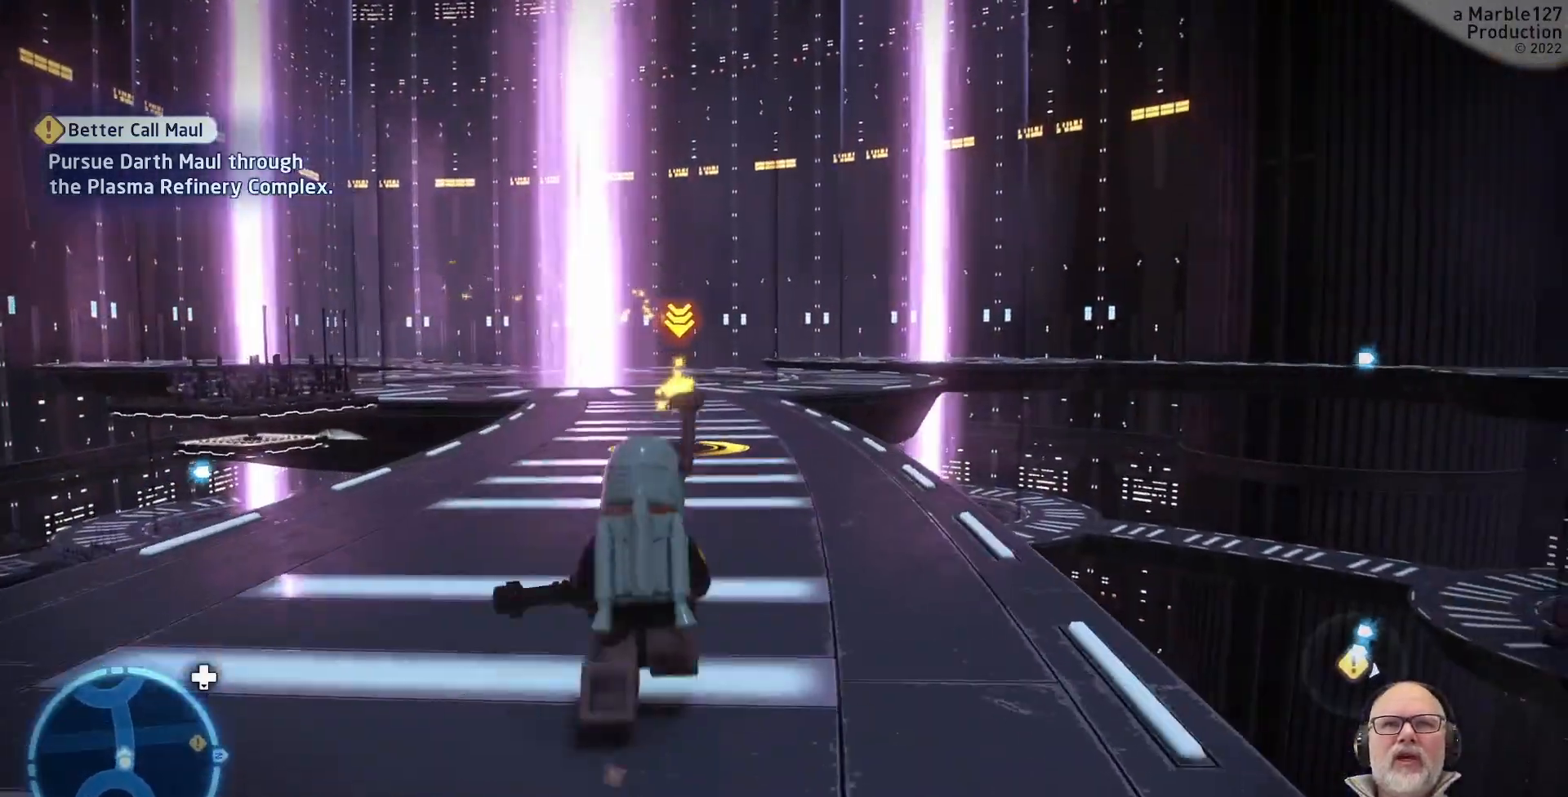
{"dt_ms": 500, "buttons": [], "left_stick": "up", "right_stick": "center", "events": []}
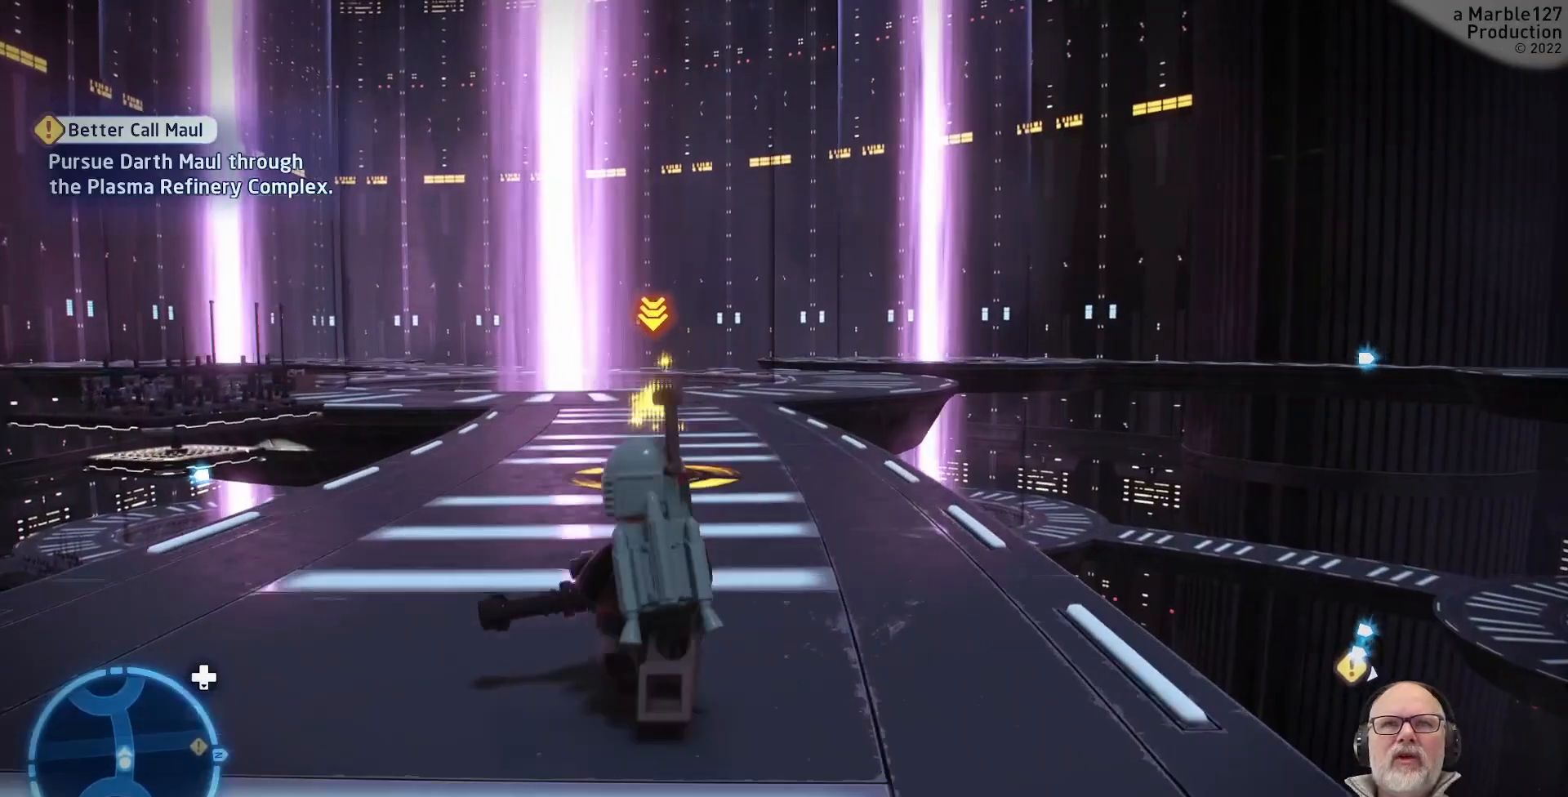
{"dt_ms": 500, "buttons": [], "left_stick": "up", "right_stick": "center", "events": []}
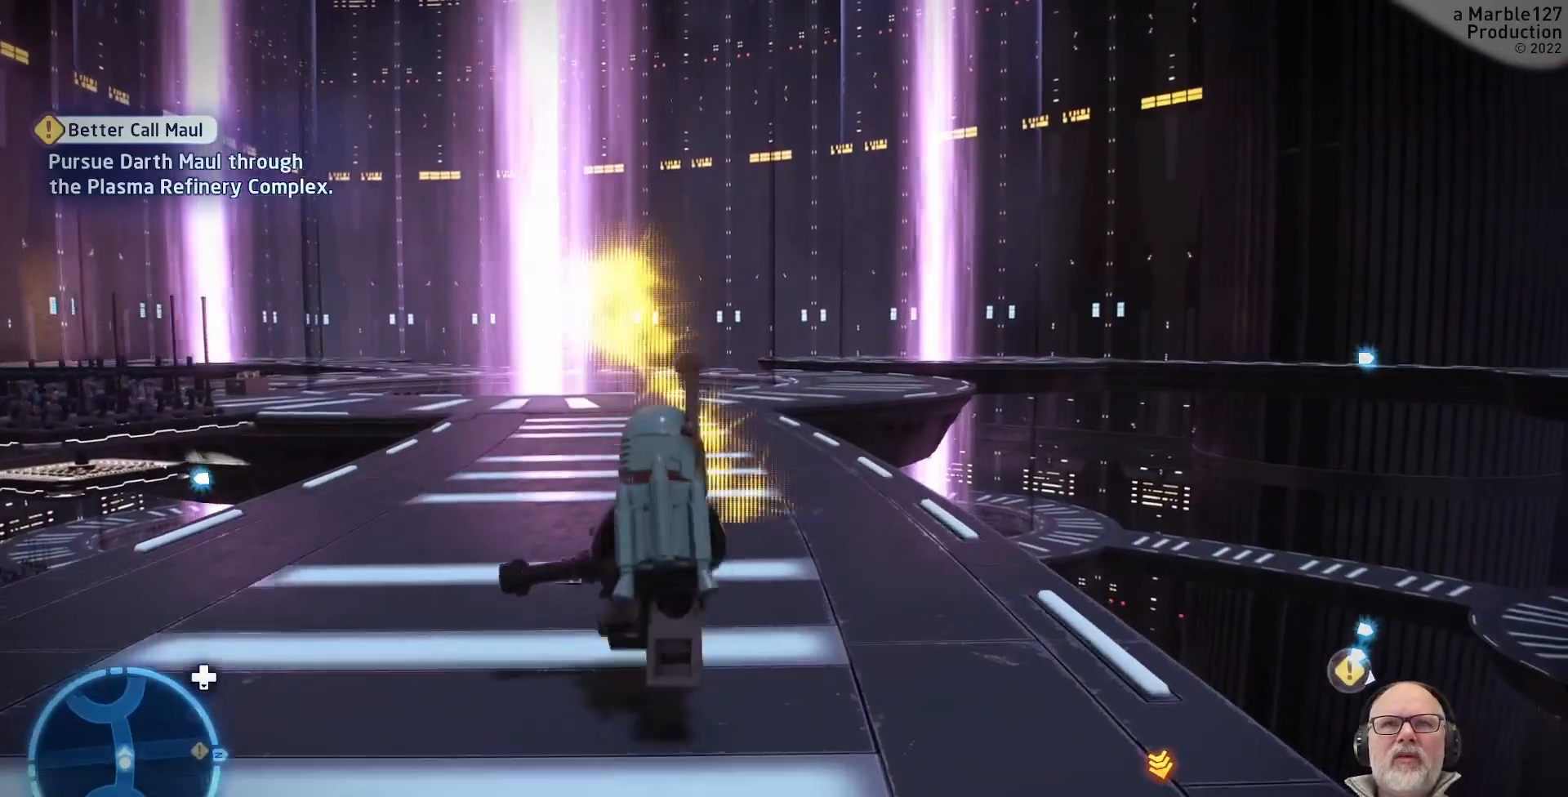
{"dt_ms": 500, "buttons": [], "left_stick": "up", "right_stick": "center", "events": []}
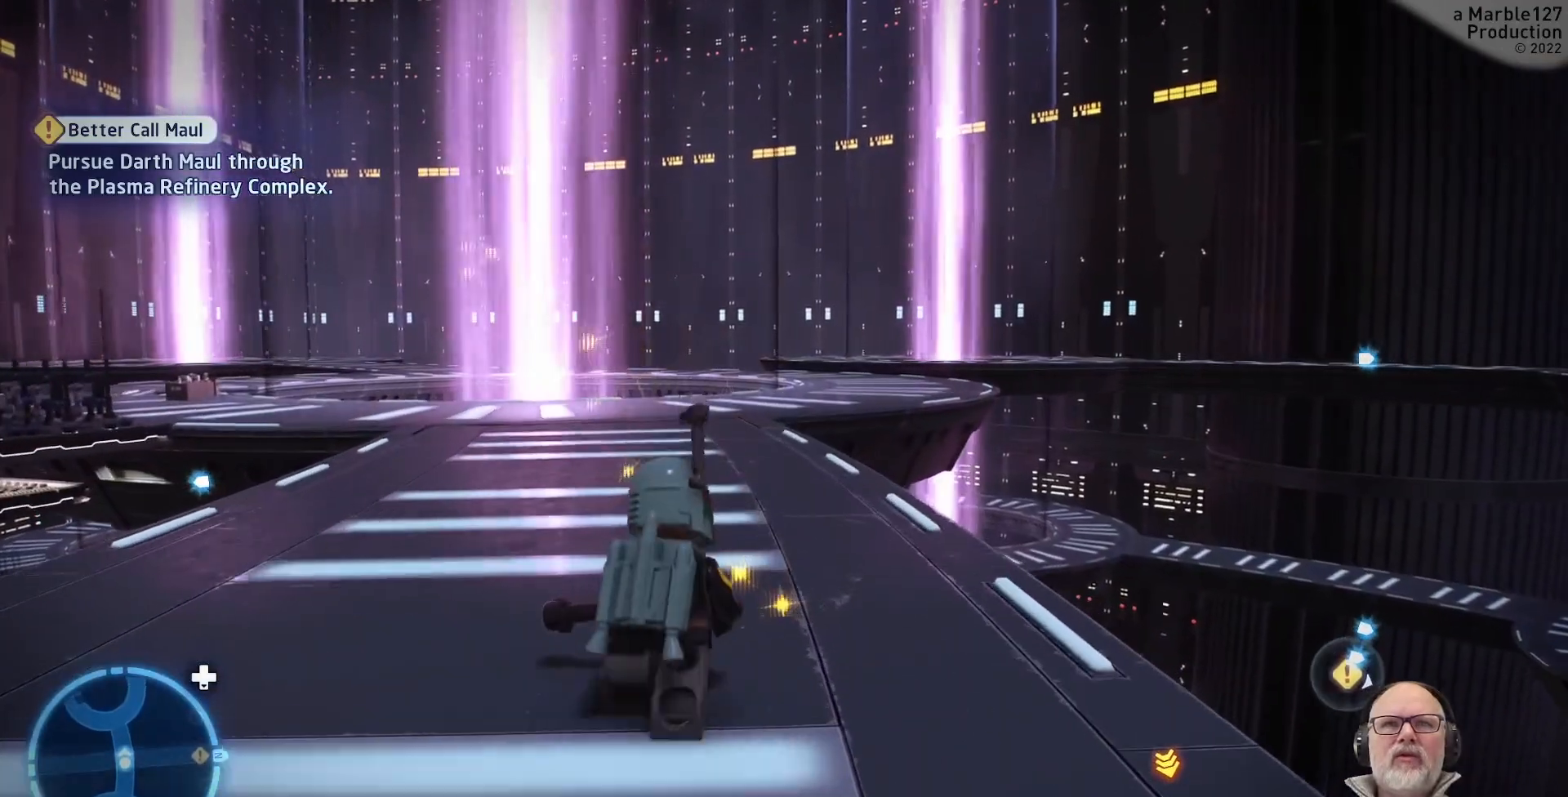
{"dt_ms": 500, "buttons": [], "left_stick": "up", "right_stick": "center", "events": []}
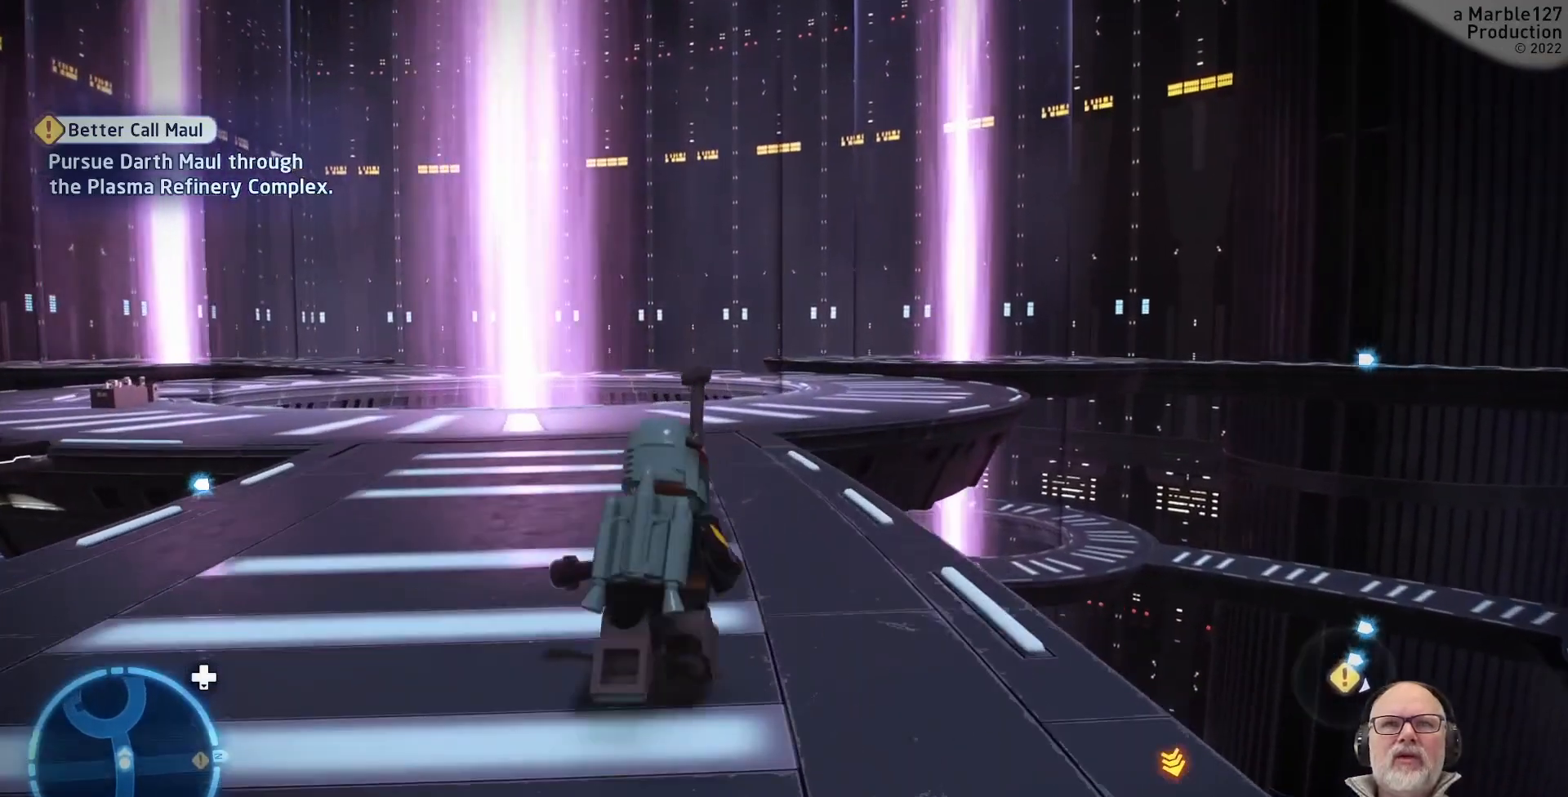
{"dt_ms": 500, "buttons": [], "left_stick": "up", "right_stick": "center"}
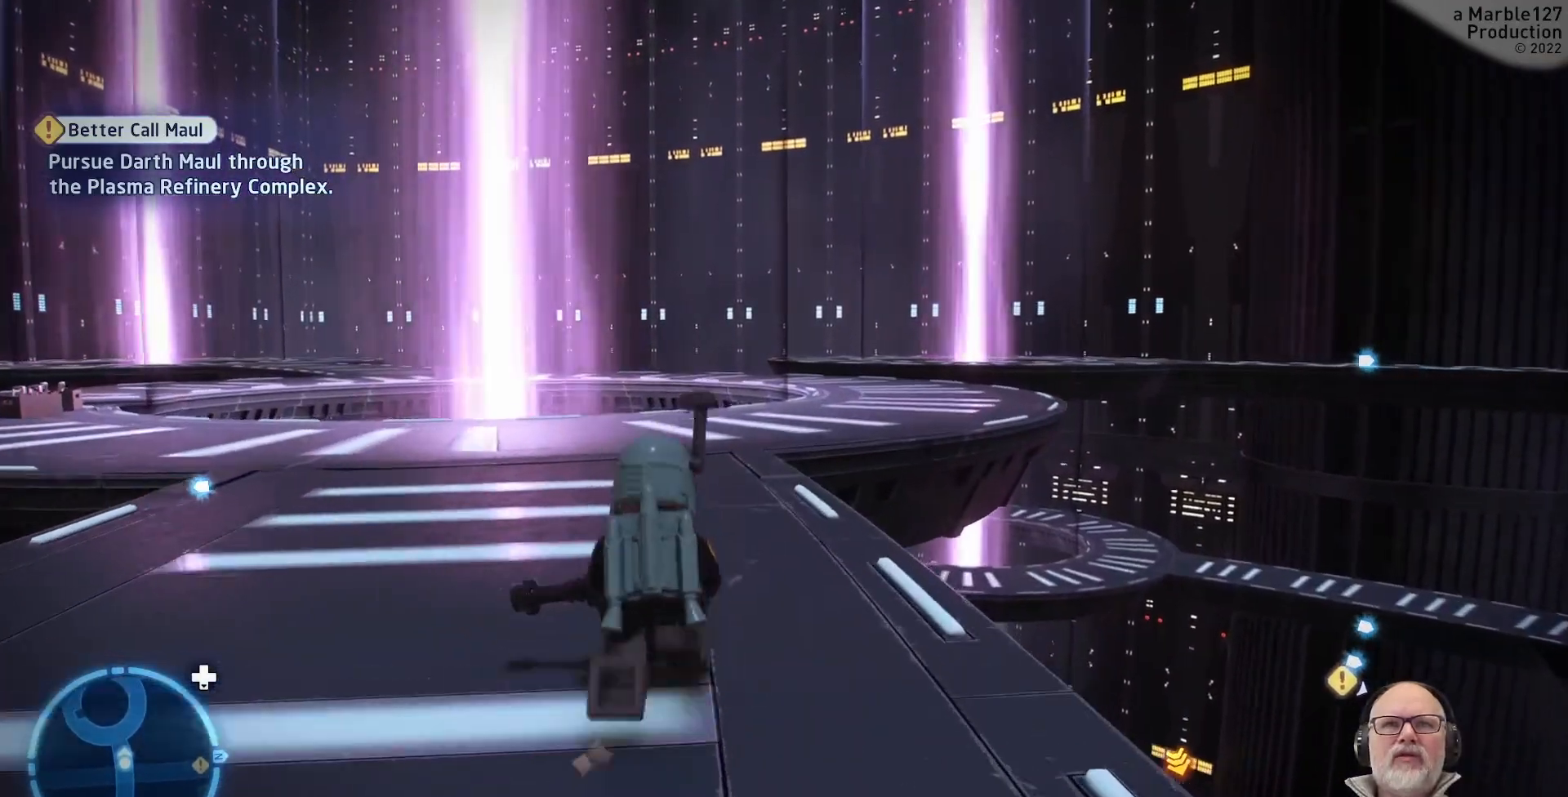
{"dt_ms": 1000, "buttons": [], "left_stick": "up", "right_stick": "center"}
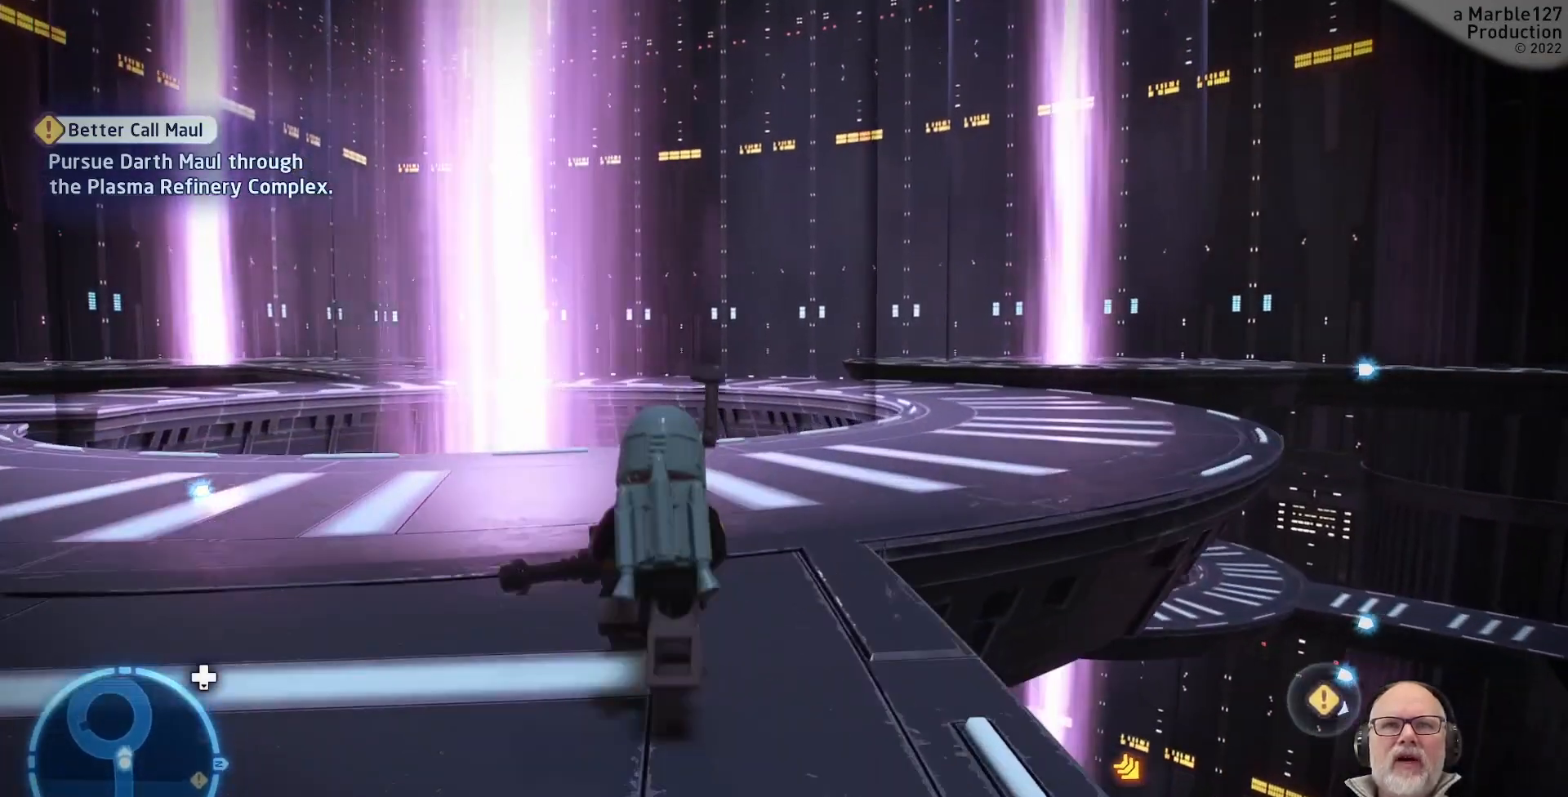
{"dt_ms": 500, "buttons": [], "left_stick": "up", "right_stick": "center", "events": []}
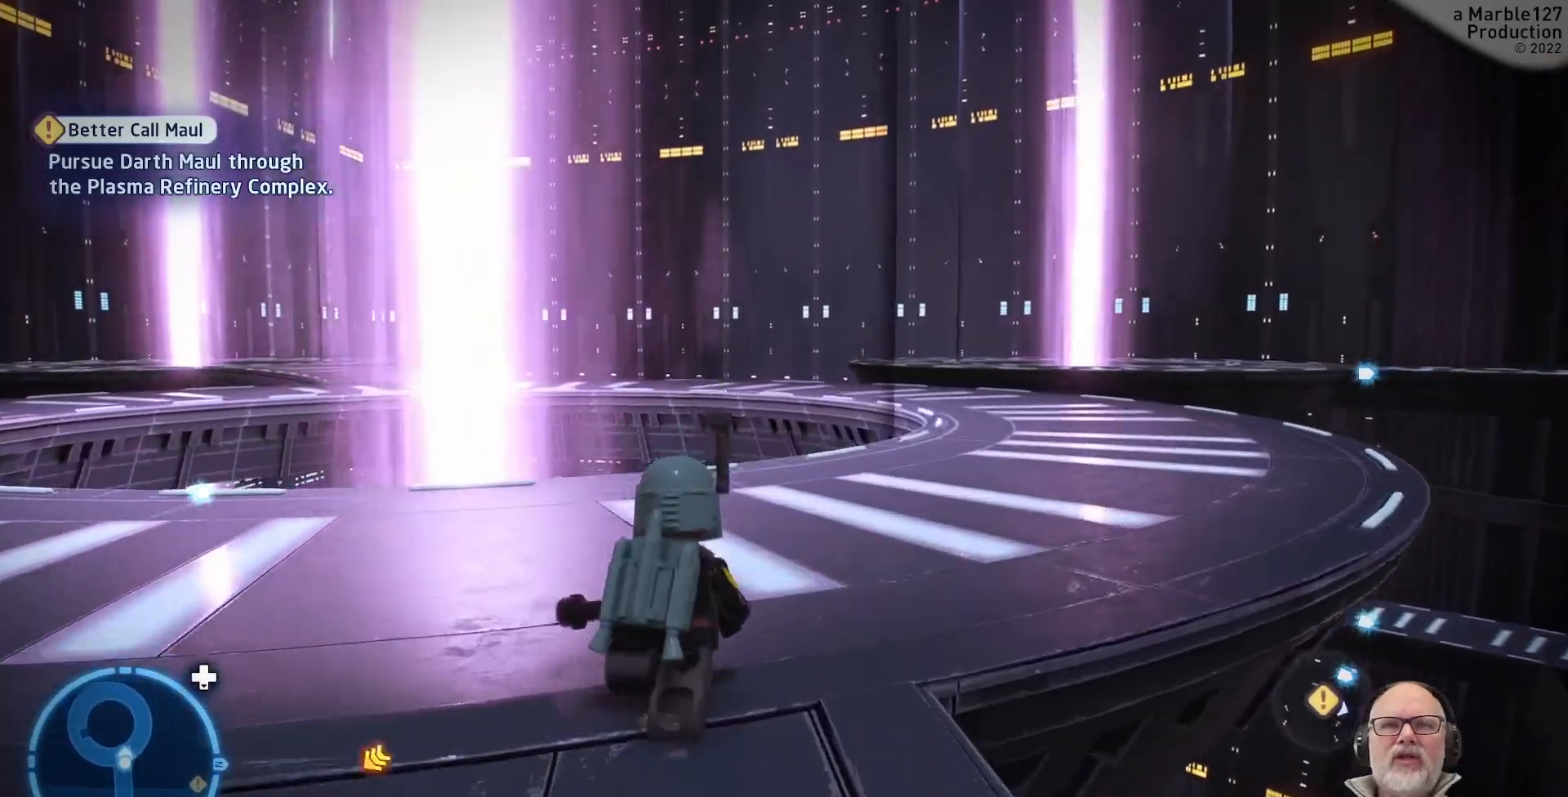
{"dt_ms": 500, "buttons": [], "left_stick": "up", "right_stick": "center", "events": []}
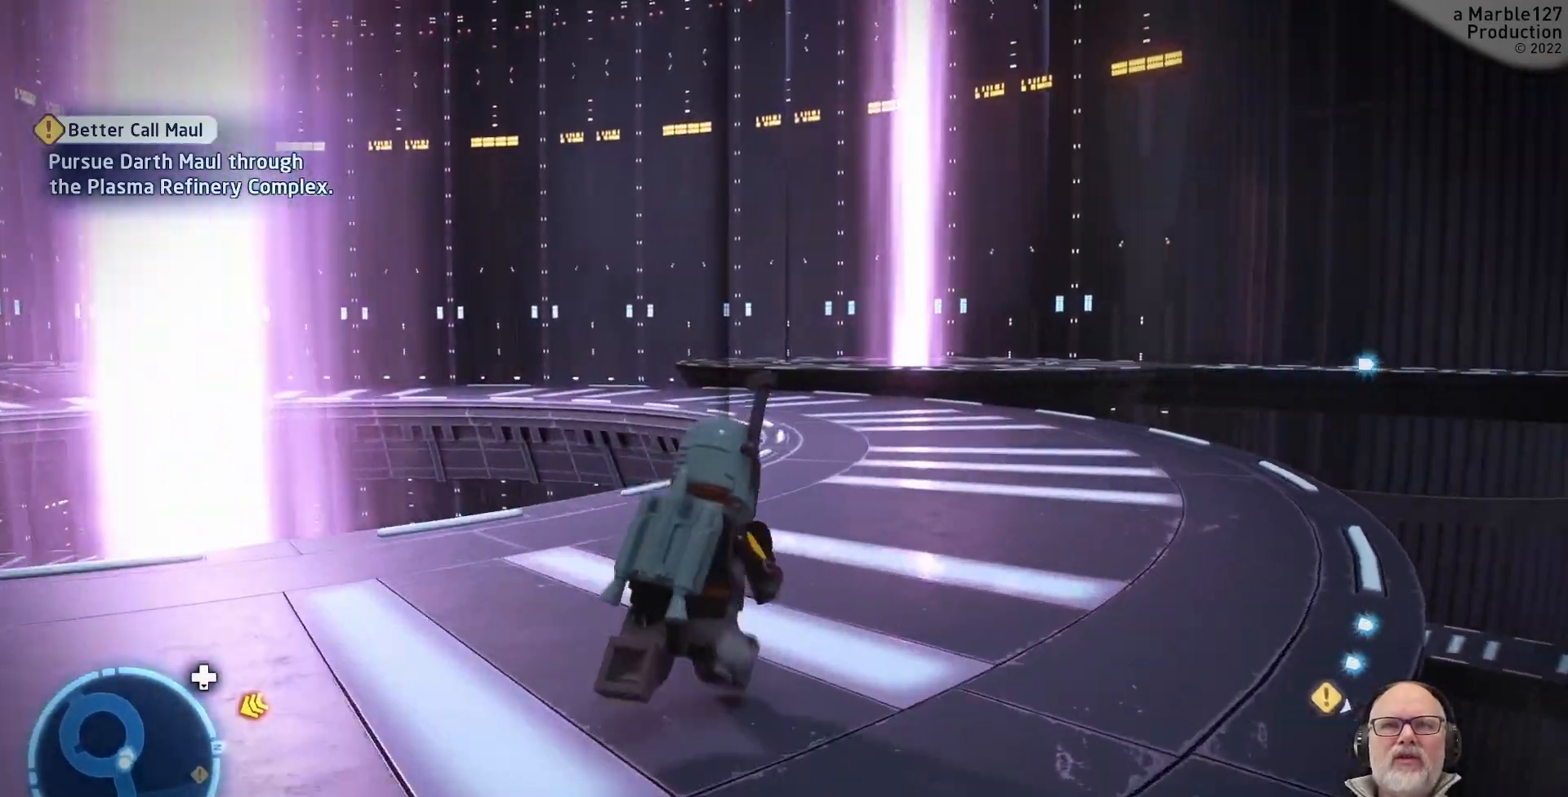
{"dt_ms": 500, "buttons": [], "left_stick": "up", "right_stick": "center", "events": []}
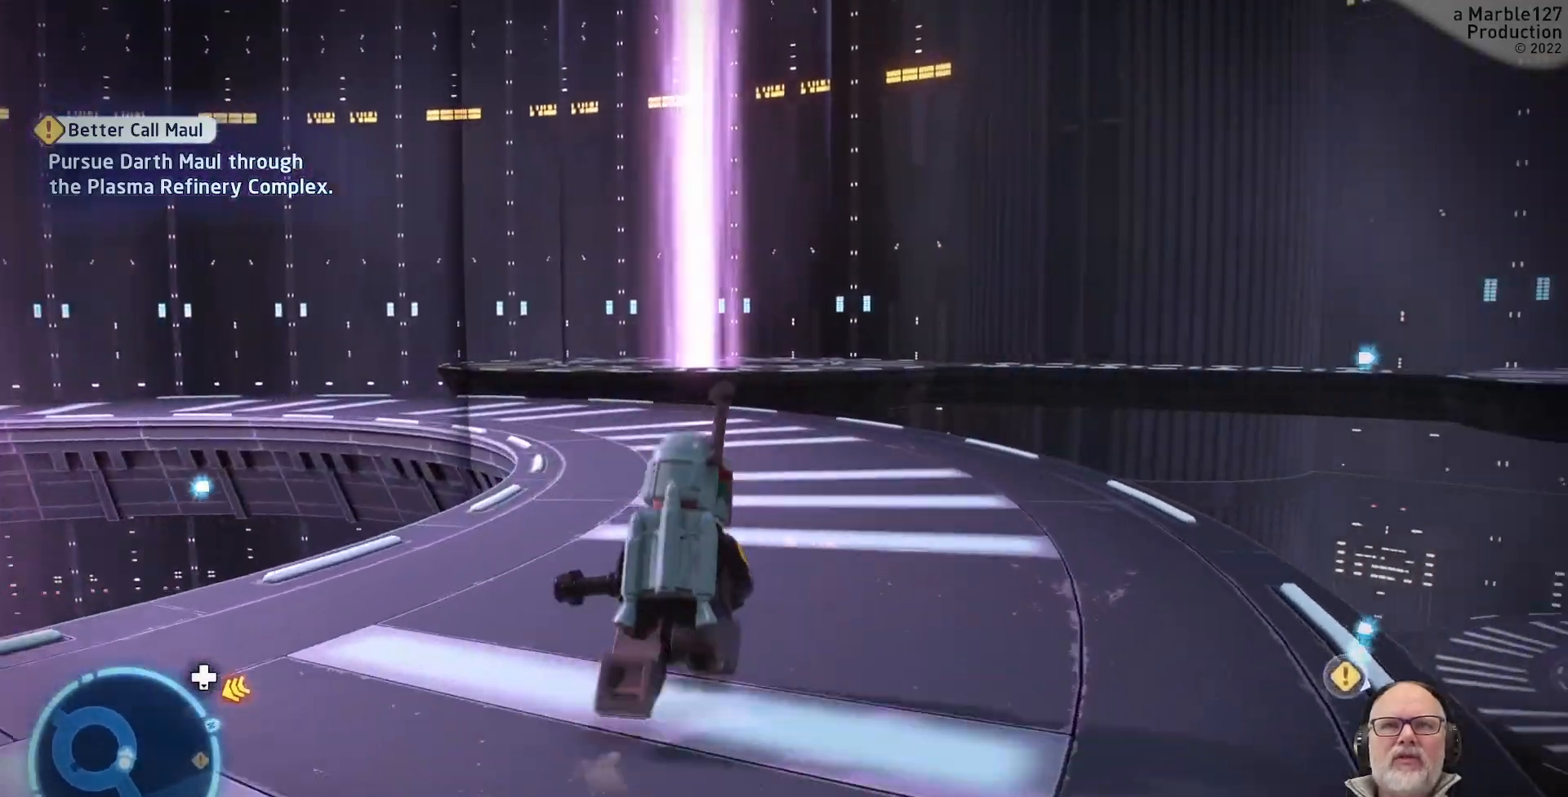
{"dt_ms": 500, "buttons": [], "left_stick": "up", "right_stick": "center", "events": []}